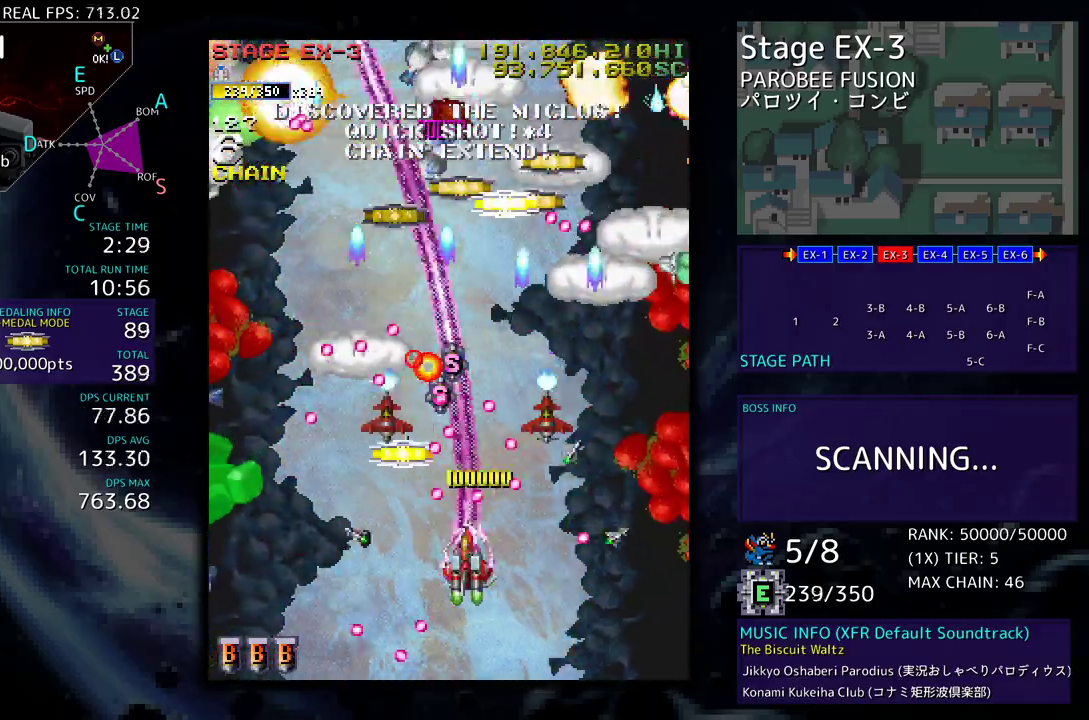
Gameplay with a controller; each line is a JSON object with the inputs held at the frame after it. "events" lists button and stick changes between this image and that frame as [ms after this image, input, new state], when the widget could be followed in between. Not read: L3 R3 other_buttons.
{"buttons": ["DPAD_LEFT"], "events": [[450, "DPAD_DOWN", "up"]]}
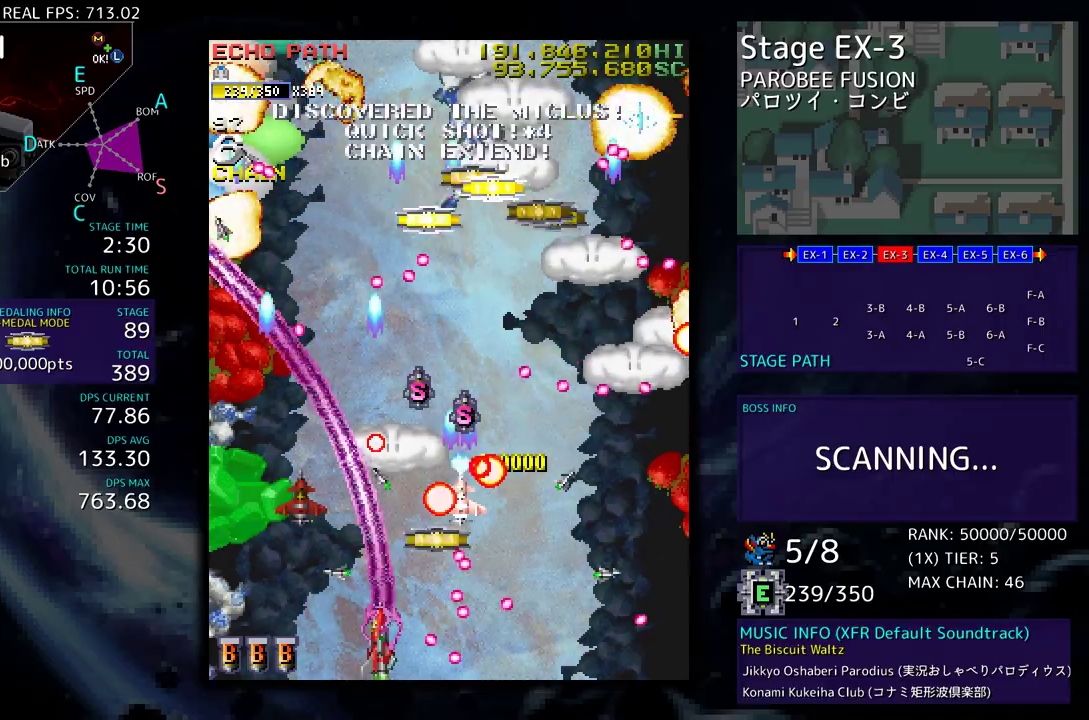
{"buttons": ["DPAD_LEFT"], "events": [[33, "DPAD_UP", "down"], [83, "DPAD_LEFT", "up"], [100, "DPAD_RIGHT", "down"], [283, "DPAD_LEFT", "down"], [283, "DPAD_RIGHT", "up"], [350, "DPAD_UP", "up"], [367, "DPAD_DOWN", "down"], [500, "DPAD_DOWN", "up"]]}
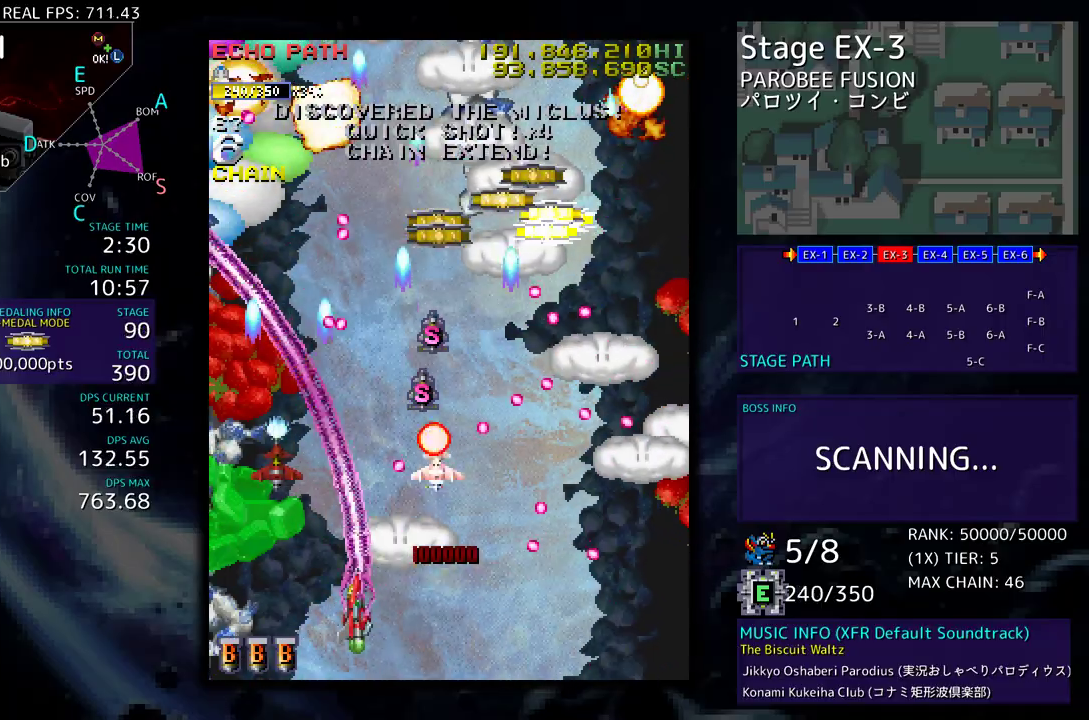
{"buttons": ["DPAD_UP", "DPAD_LEFT"], "events": [[17, "DPAD_UP", "down"]]}
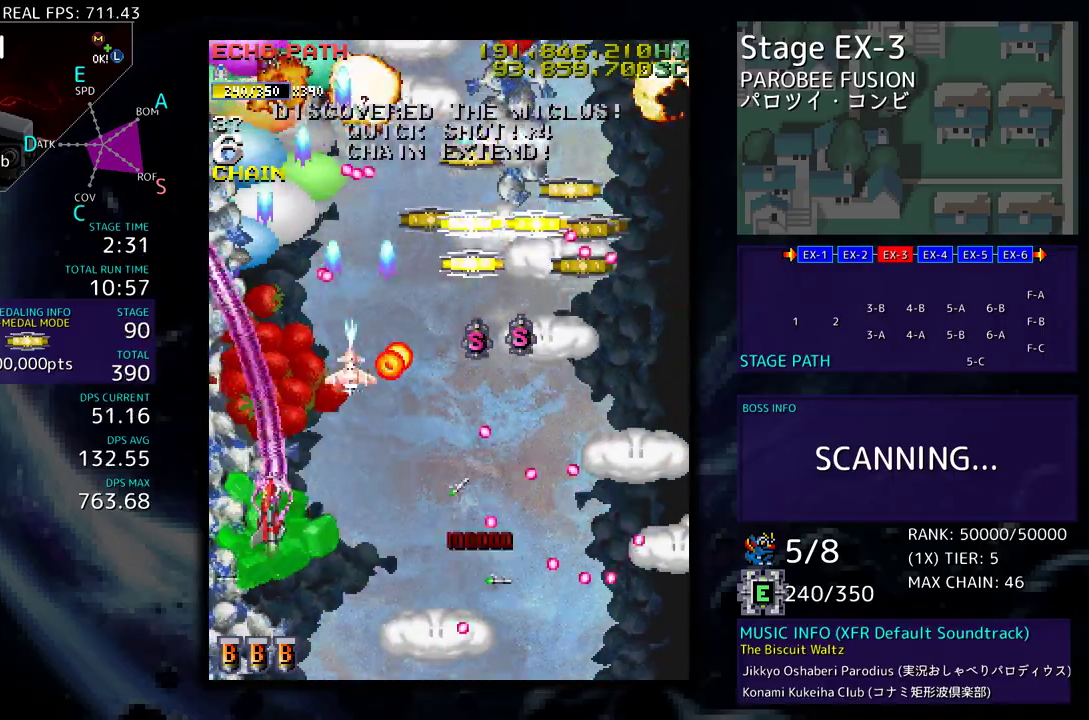
{"buttons": ["DPAD_DOWN", "DPAD_RIGHT"], "events": [[267, "DPAD_LEFT", "up"], [300, "DPAD_RIGHT", "down"], [417, "DPAD_UP", "up"], [500, "DPAD_DOWN", "down"]]}
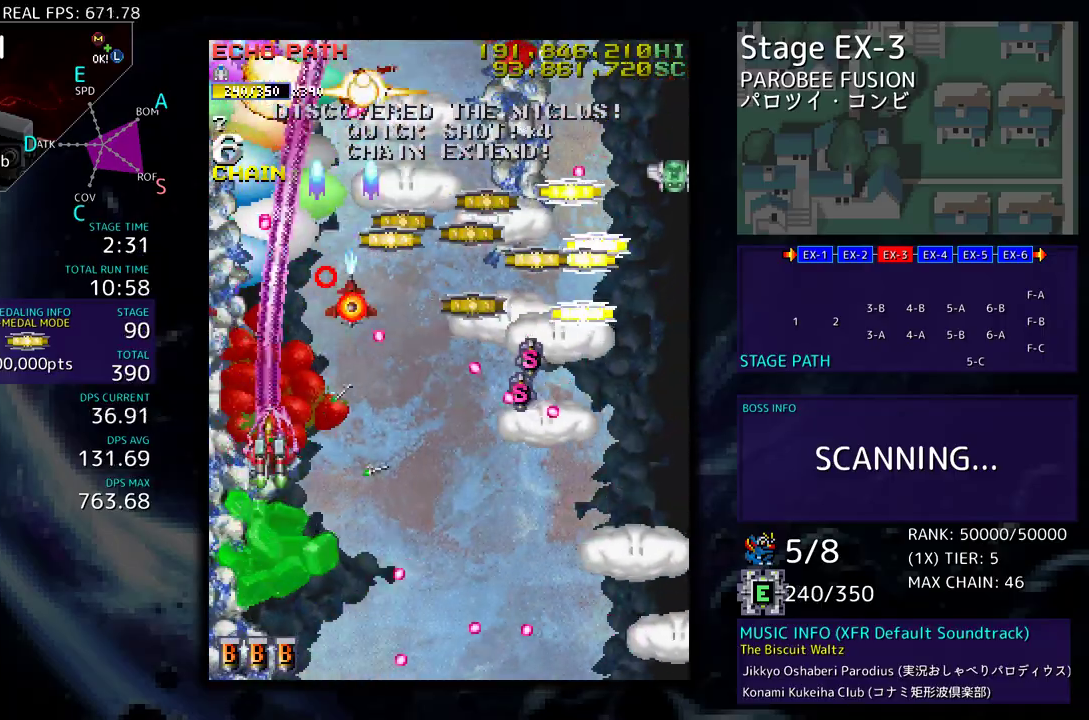
{"buttons": ["DPAD_DOWN", "DPAD_RIGHT"], "events": [[150, "DPAD_DOWN", "up"], [150, "DPAD_UP", "down"], [167, "DPAD_RIGHT", "up"], [183, "DPAD_LEFT", "down"], [317, "DPAD_LEFT", "up"], [317, "DPAD_RIGHT", "down"], [350, "DPAD_UP", "up"], [383, "DPAD_DOWN", "down"]]}
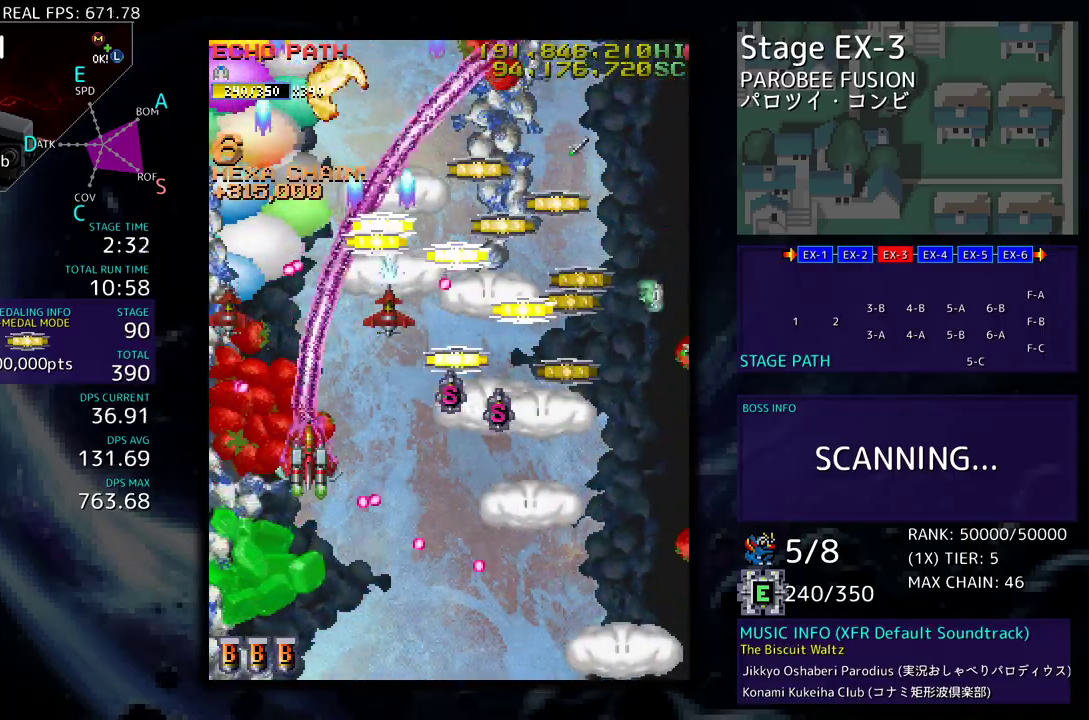
{"buttons": ["DPAD_DOWN", "DPAD_RIGHT"], "events": []}
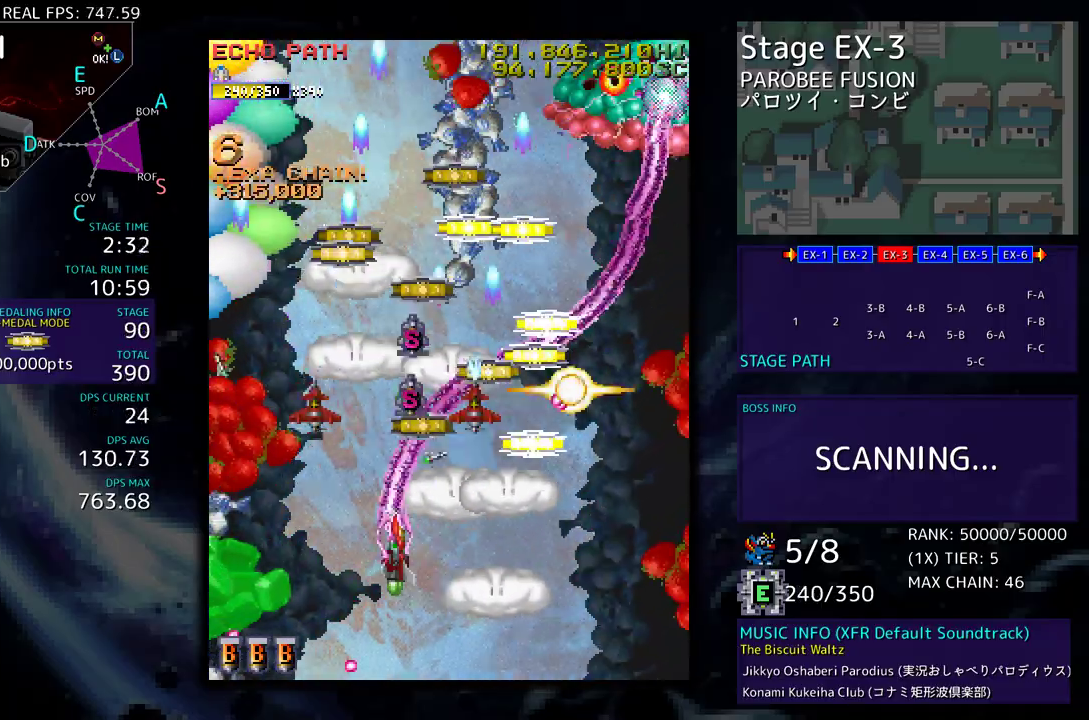
{"buttons": ["DPAD_UP", "DPAD_RIGHT"], "events": [[250, "DPAD_DOWN", "up"], [283, "DPAD_UP", "down"]]}
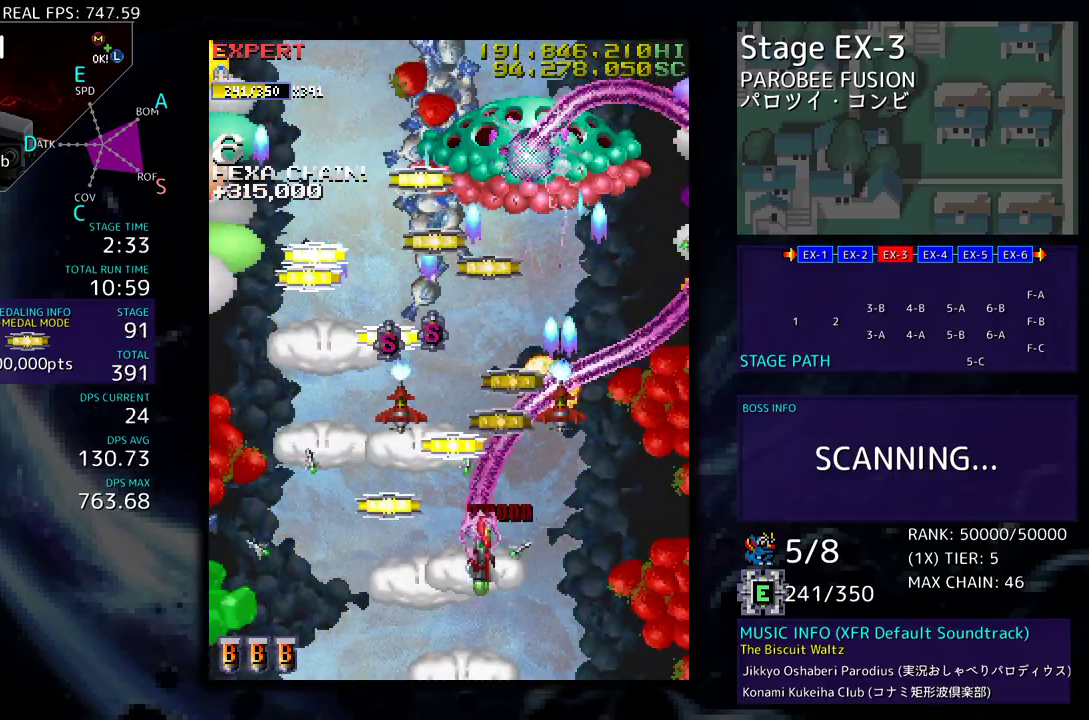
{"buttons": ["DPAD_DOWN", "DPAD_LEFT"], "events": [[100, "DPAD_RIGHT", "up"], [133, "DPAD_LEFT", "down"], [233, "DPAD_UP", "up"], [250, "DPAD_DOWN", "down"]]}
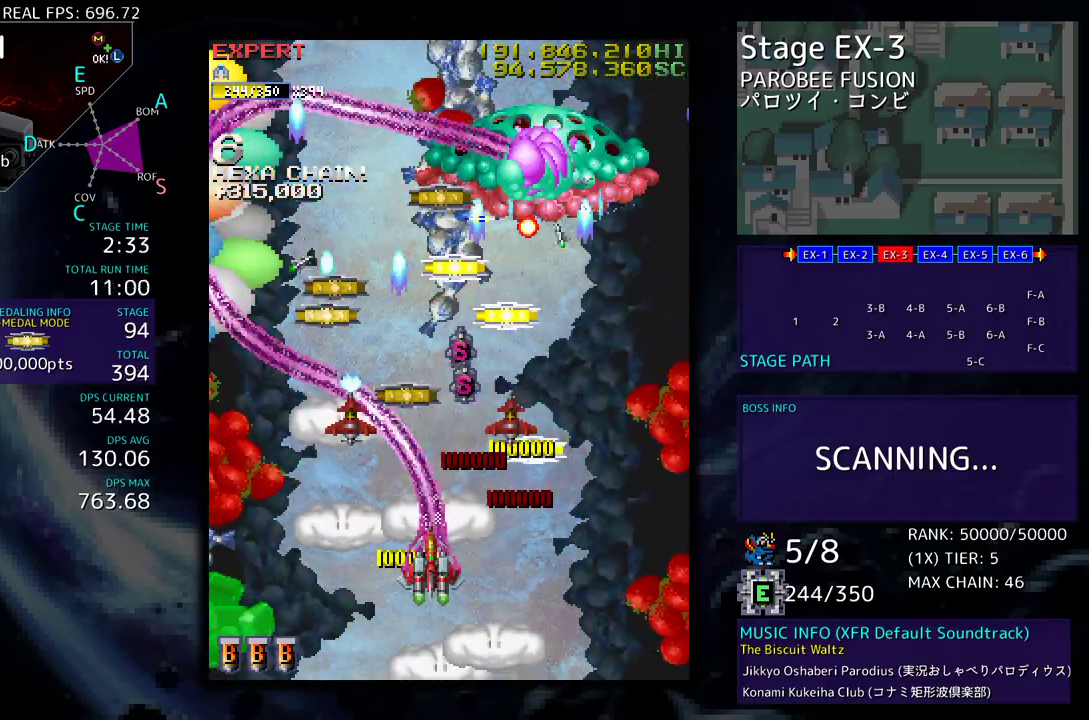
{"buttons": ["DPAD_UP", "DPAD_LEFT"], "events": [[50, "DPAD_LEFT", "up"], [67, "DPAD_RIGHT", "down"], [150, "DPAD_DOWN", "up"], [167, "DPAD_UP", "down"], [383, "DPAD_RIGHT", "up"], [417, "DPAD_LEFT", "down"]]}
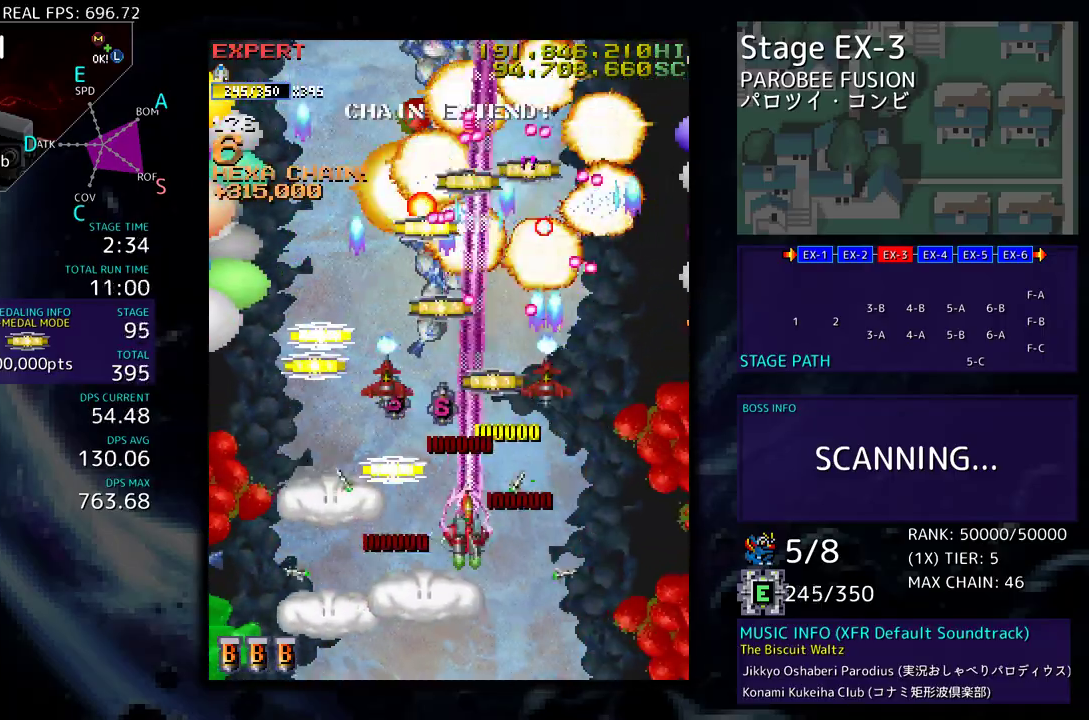
{"buttons": ["DPAD_UP", "DPAD_LEFT"]}
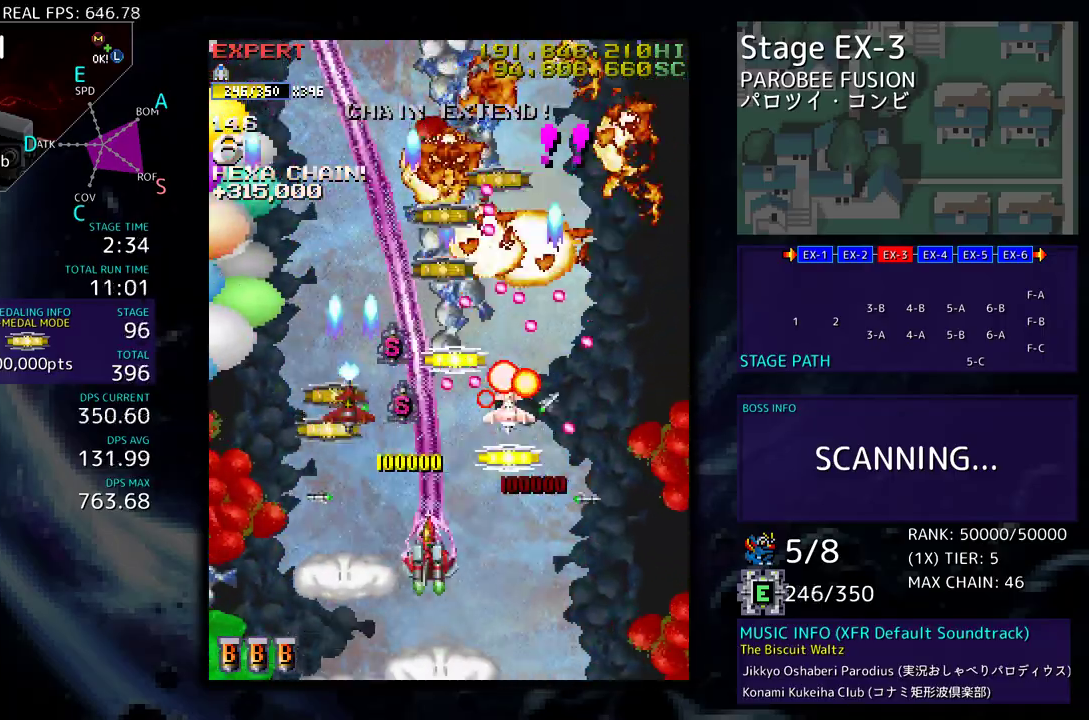
{"buttons": ["DPAD_DOWN", "DPAD_RIGHT"], "events": [[67, "DPAD_LEFT", "up"], [167, "DPAD_LEFT", "down"], [233, "DPAD_LEFT", "up"], [233, "DPAD_UP", "up"], [250, "DPAD_DOWN", "down"], [250, "DPAD_RIGHT", "down"]]}
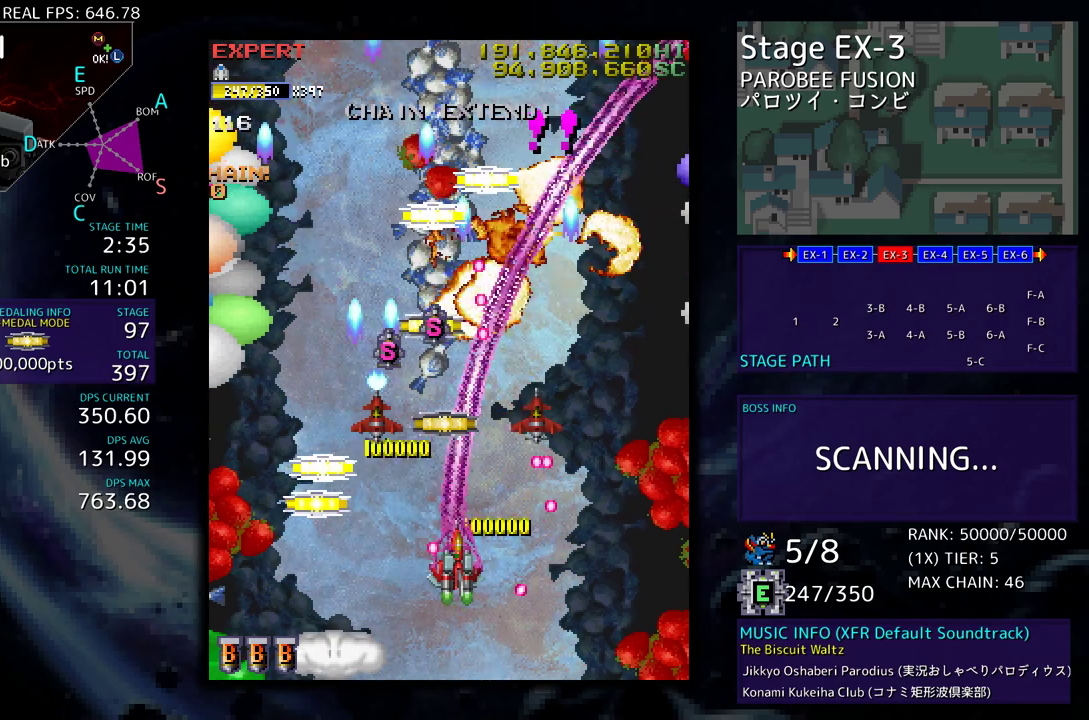
{"buttons": ["DPAD_DOWN", "DPAD_LEFT"], "events": [[150, "DPAD_DOWN", "up"], [150, "DPAD_UP", "down"], [167, "DPAD_RIGHT", "up"], [183, "DPAD_LEFT", "down"], [333, "DPAD_UP", "up"], [350, "DPAD_DOWN", "down"]]}
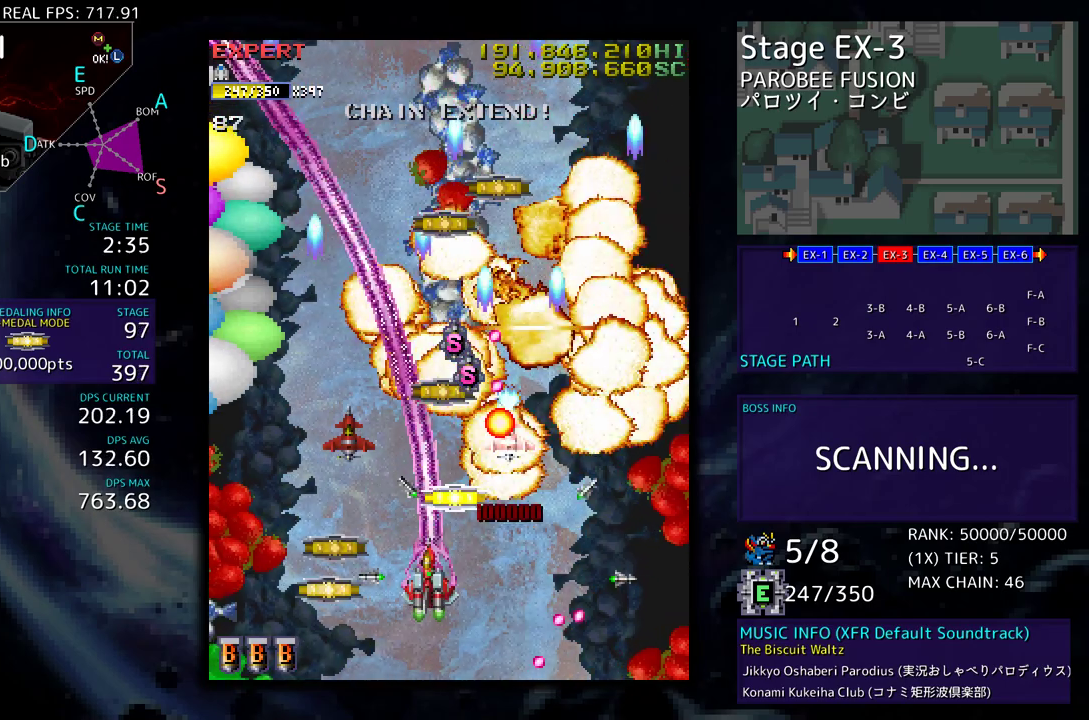
{"buttons": ["DPAD_DOWN", "DPAD_RIGHT"], "events": [[317, "DPAD_DOWN", "up"], [350, "DPAD_DOWN", "down"], [350, "DPAD_LEFT", "up"], [367, "DPAD_RIGHT", "down"]]}
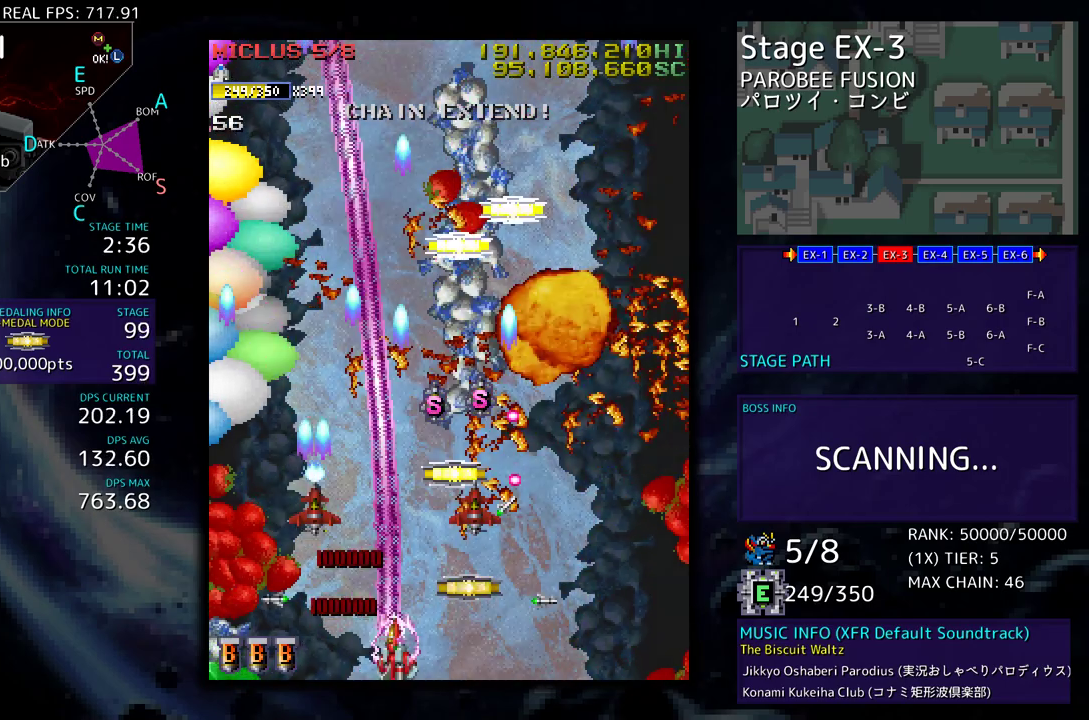
{"buttons": ["DPAD_UP", "DPAD_RIGHT"], "events": [[267, "DPAD_DOWN", "up"], [283, "DPAD_RIGHT", "up"], [283, "DPAD_UP", "down"], [300, "DPAD_LEFT", "down"], [450, "DPAD_LEFT", "up"], [467, "DPAD_RIGHT", "down"]]}
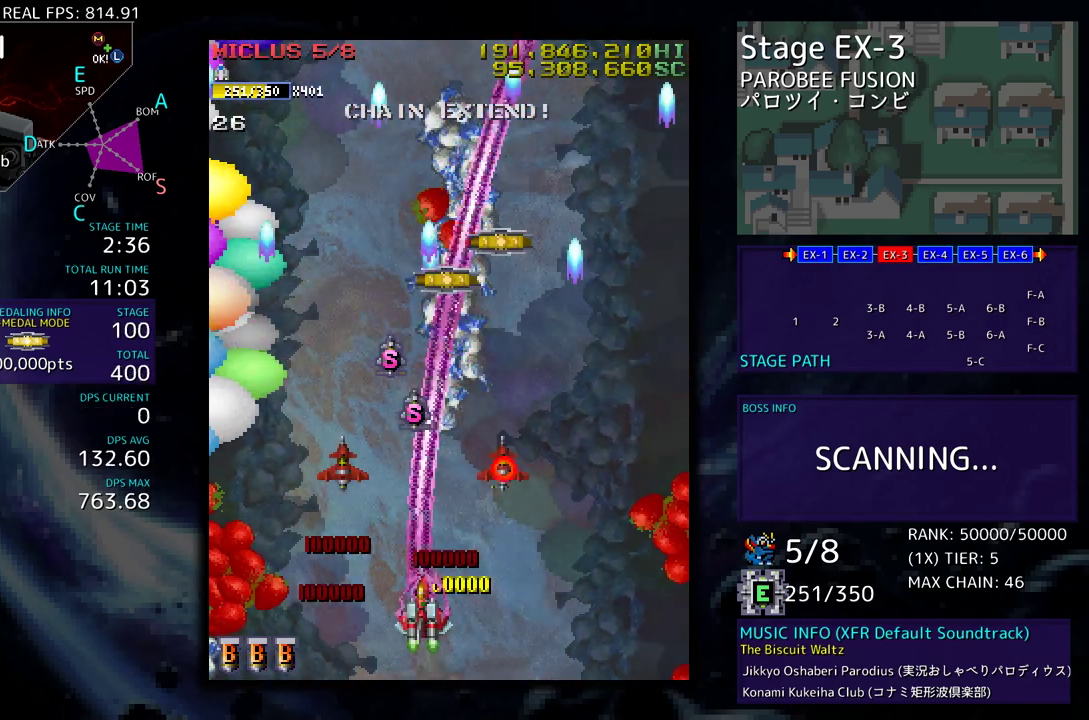
{"buttons": ["DPAD_UP"], "events": [[50, "DPAD_RIGHT", "up"], [67, "DPAD_LEFT", "down"], [250, "DPAD_LEFT", "up"]]}
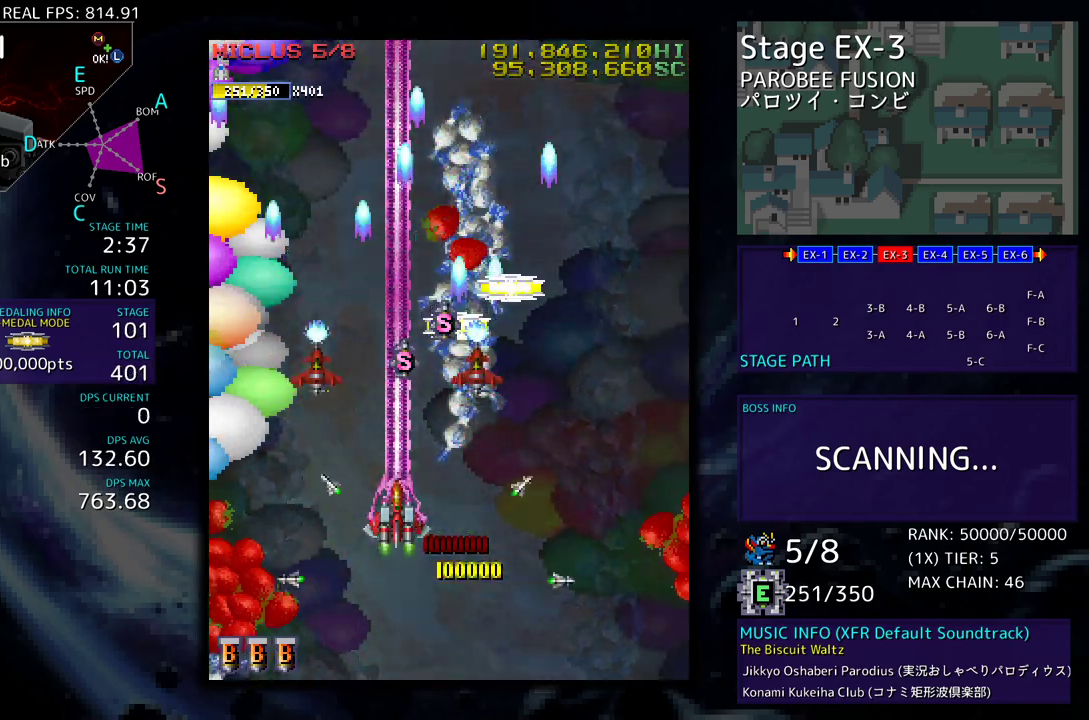
{"buttons": ["DPAD_UP", "DPAD_RIGHT"], "events": [[317, "DPAD_RIGHT", "down"]]}
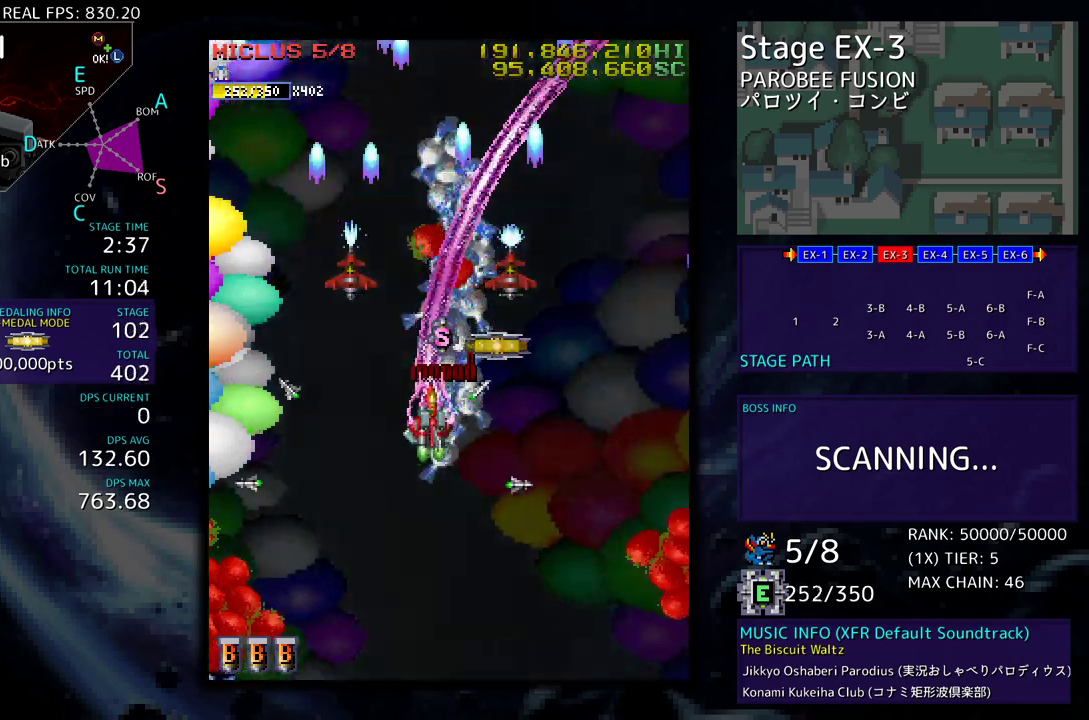
{"buttons": ["DPAD_UP"], "events": [[217, "DPAD_RIGHT", "up"]]}
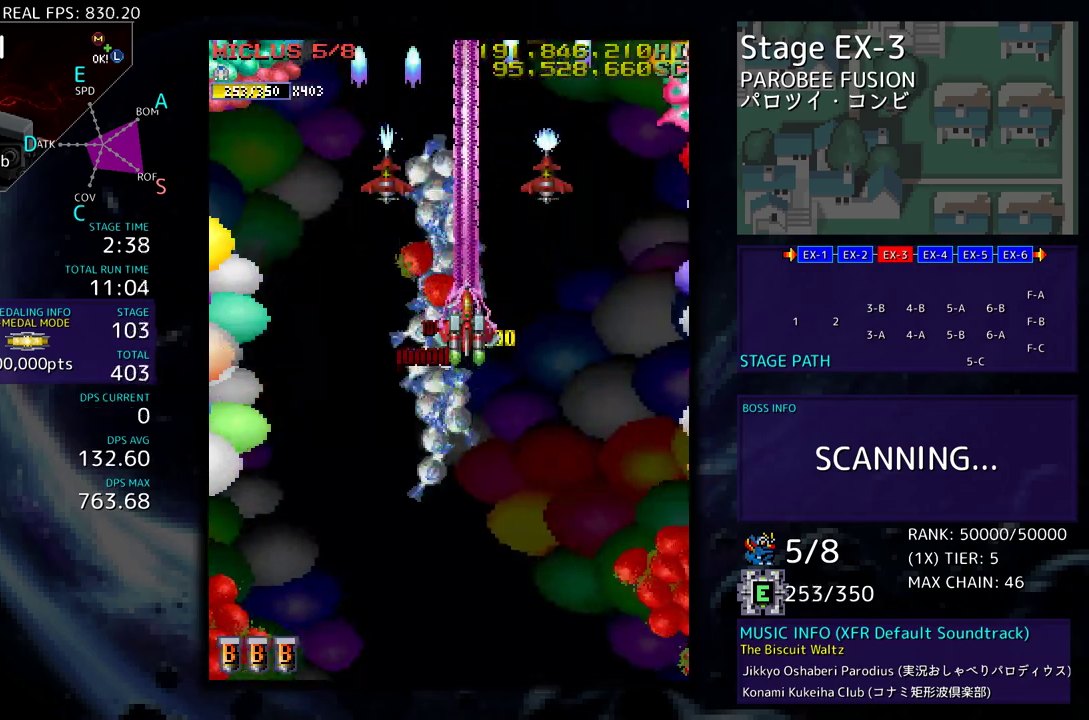
{"buttons": ["DPAD_DOWN", "DPAD_RIGHT"], "events": [[50, "DPAD_LEFT", "down"], [200, "DPAD_UP", "up"], [217, "DPAD_LEFT", "up"], [267, "DPAD_DOWN", "down"], [350, "DPAD_DOWN", "up"], [433, "DPAD_DOWN", "down"], [450, "DPAD_RIGHT", "down"]]}
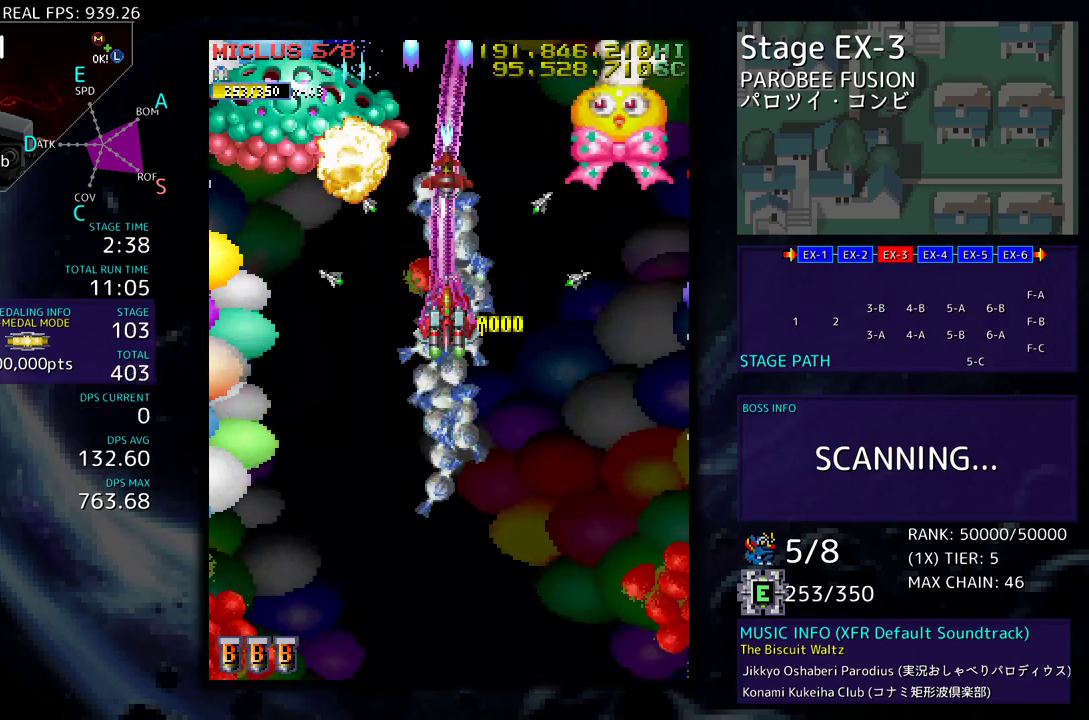
{"buttons": [], "events": [[17, "DPAD_RIGHT", "up"], [50, "DPAD_DOWN", "up"]]}
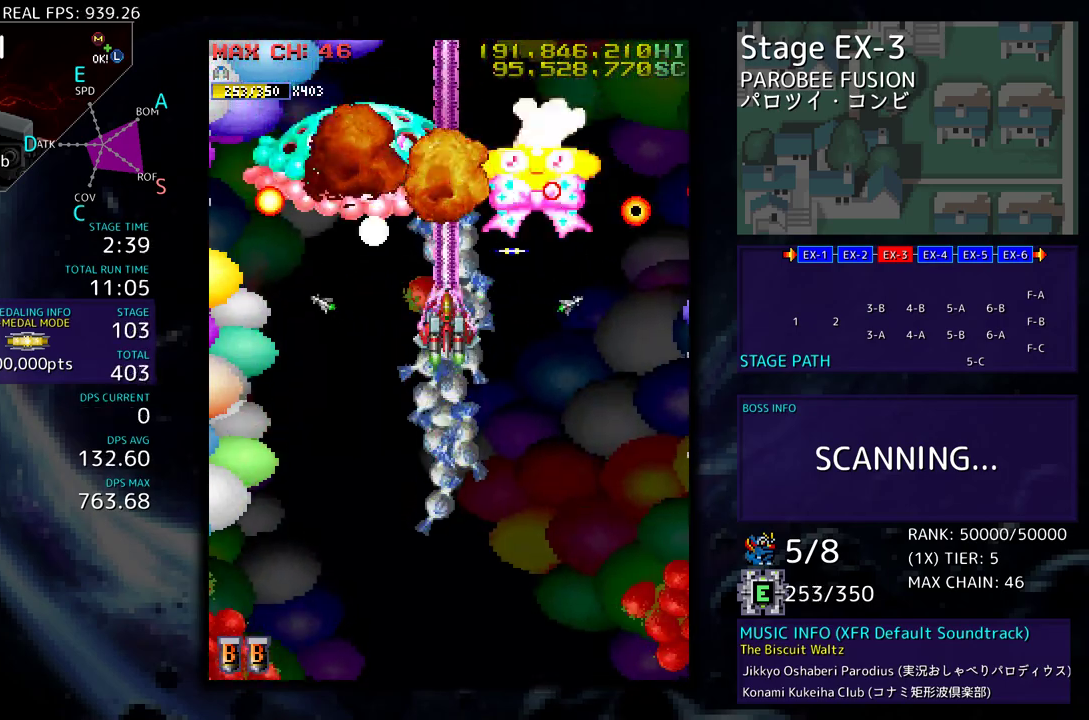
{"buttons": [], "events": [[17, "DPAD_DOWN", "down"], [100, "DPAD_DOWN", "up"]]}
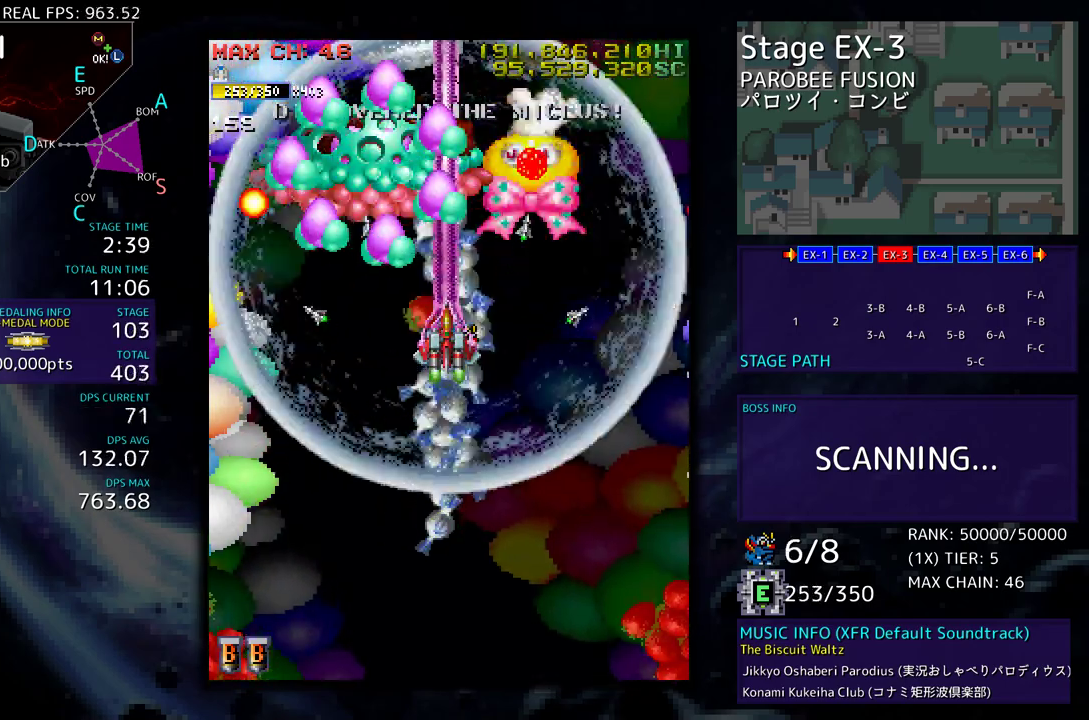
{"buttons": [], "events": []}
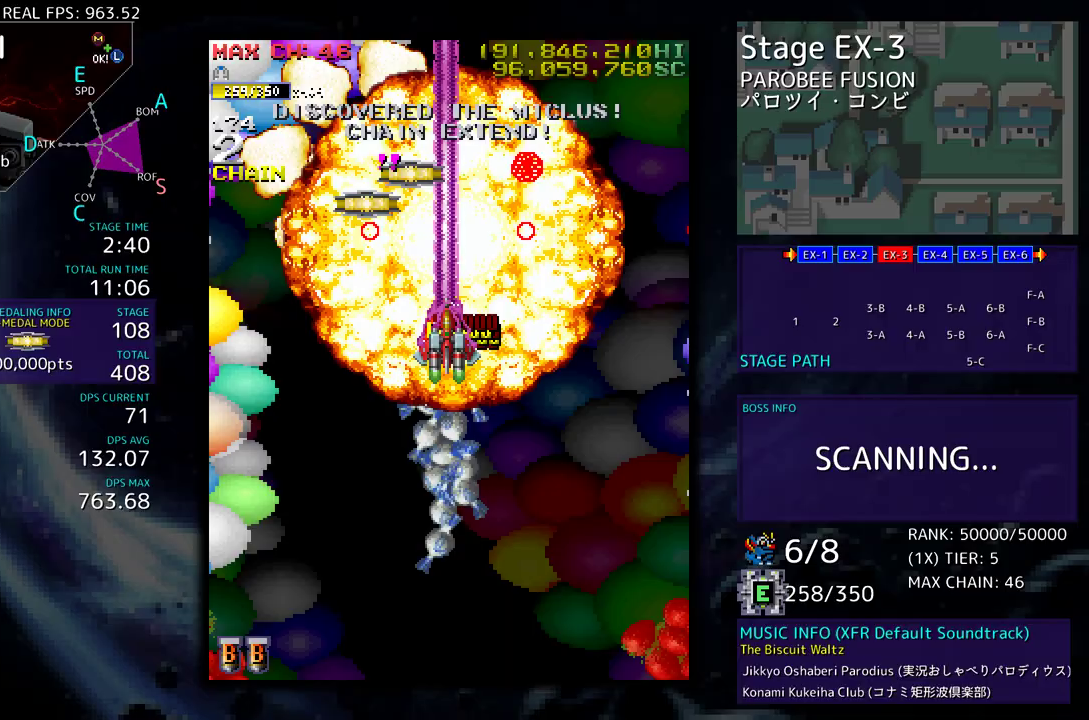
{"buttons": [], "events": [[367, "DPAD_DOWN", "down"], [500, "DPAD_DOWN", "up"]]}
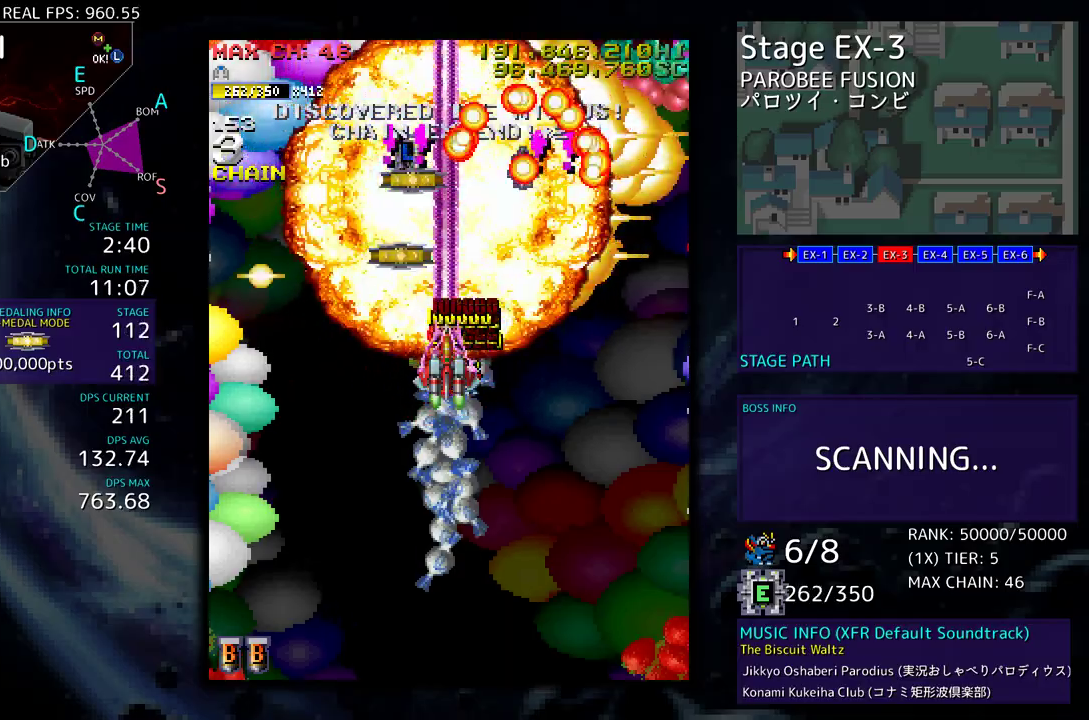
{"buttons": ["DPAD_DOWN"], "events": [[17, "DPAD_DOWN", "down"], [167, "DPAD_DOWN", "up"], [217, "DPAD_DOWN", "down"], [217, "DPAD_RIGHT", "down"], [500, "DPAD_RIGHT", "up"]]}
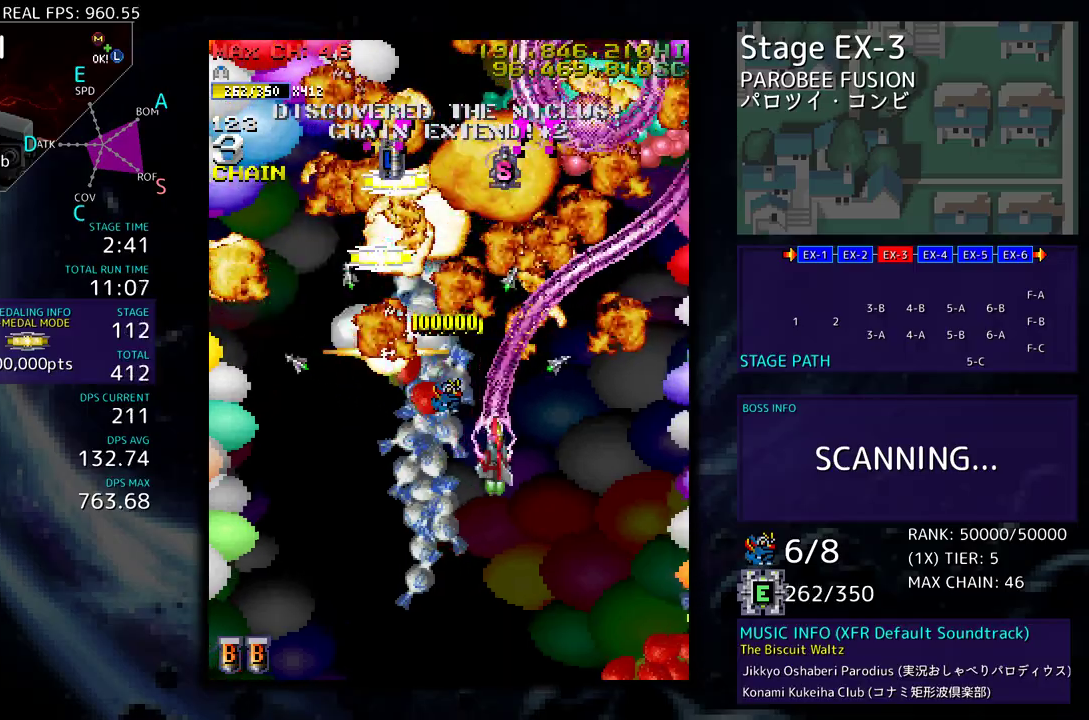
{"buttons": ["DPAD_DOWN", "DPAD_RIGHT"], "events": [[17, "DPAD_DOWN", "up"], [117, "DPAD_LEFT", "down"], [117, "DPAD_UP", "down"], [367, "DPAD_LEFT", "up"], [383, "DPAD_RIGHT", "down"], [383, "DPAD_UP", "up"], [400, "DPAD_DOWN", "down"]]}
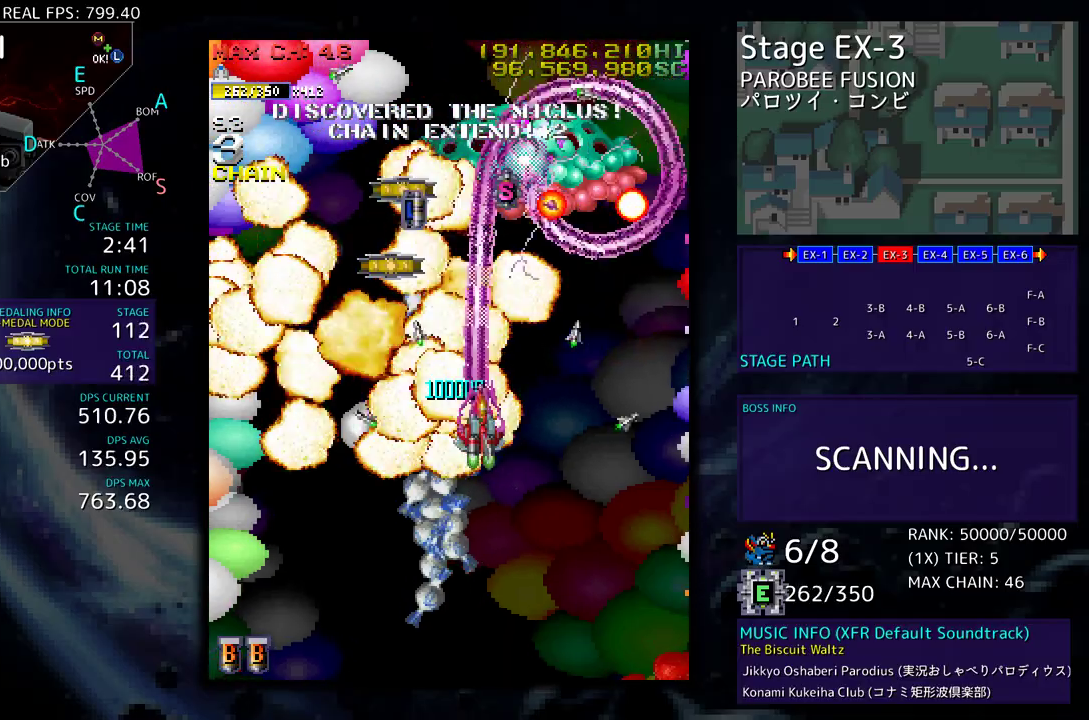
{"buttons": ["DPAD_DOWN", "DPAD_RIGHT"], "events": [[33, "DPAD_RIGHT", "up"], [67, "DPAD_LEFT", "down"], [133, "DPAD_LEFT", "up"], [167, "DPAD_RIGHT", "down"], [217, "DPAD_RIGHT", "up"], [250, "DPAD_DOWN", "up"], [300, "DPAD_DOWN", "down"], [300, "DPAD_RIGHT", "down"], [383, "DPAD_RIGHT", "up"], [400, "DPAD_DOWN", "up"], [483, "DPAD_DOWN", "down"], [483, "DPAD_RIGHT", "down"]]}
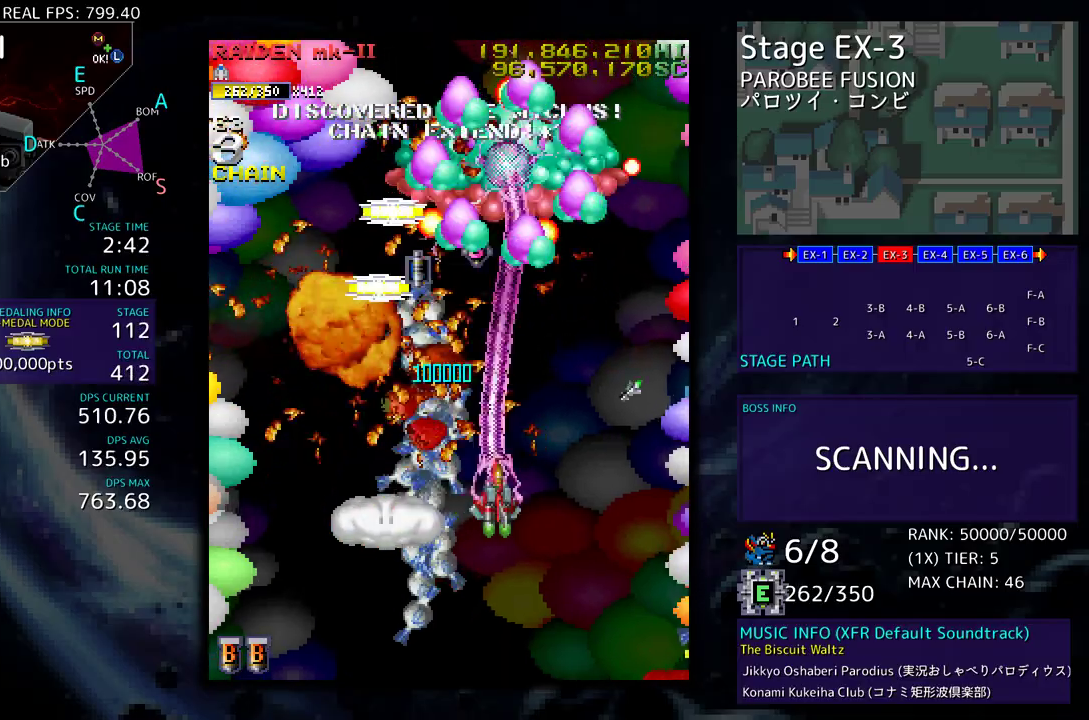
{"buttons": ["DPAD_UP", "DPAD_LEFT"], "events": [[17, "DPAD_RIGHT", "up"], [33, "DPAD_DOWN", "up"], [133, "DPAD_DOWN", "down"], [200, "DPAD_DOWN", "up"], [267, "DPAD_DOWN", "down"], [367, "DPAD_DOWN", "up"], [417, "DPAD_LEFT", "down"], [417, "DPAD_UP", "down"]]}
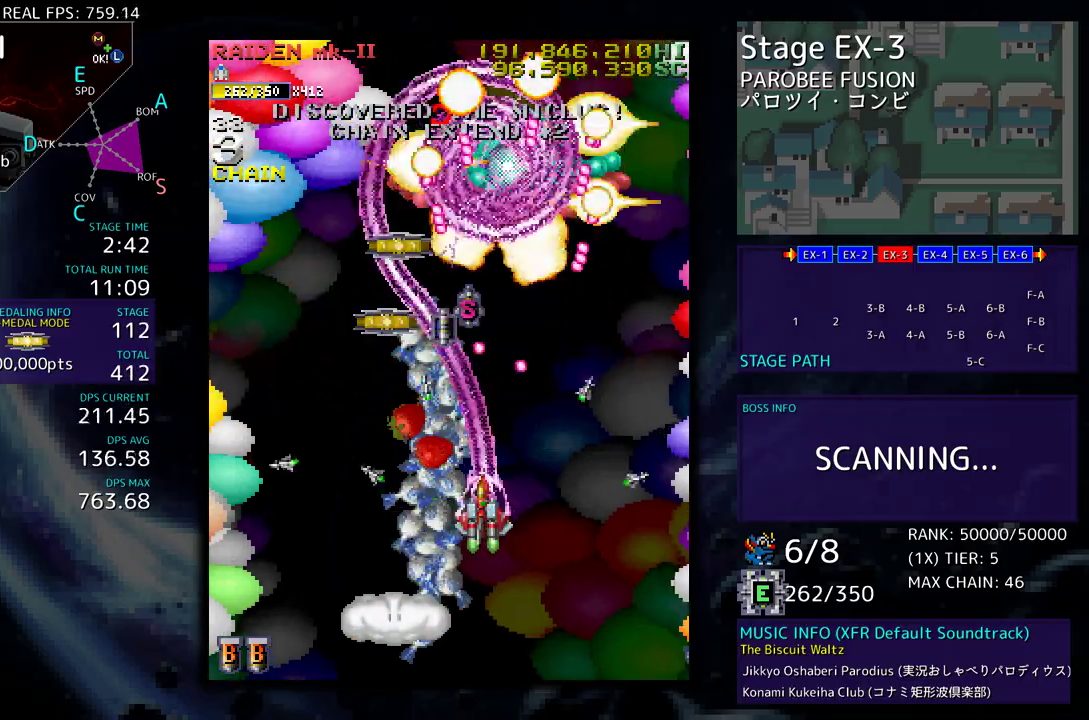
{"buttons": ["DPAD_UP"], "events": [[483, "DPAD_LEFT", "up"]]}
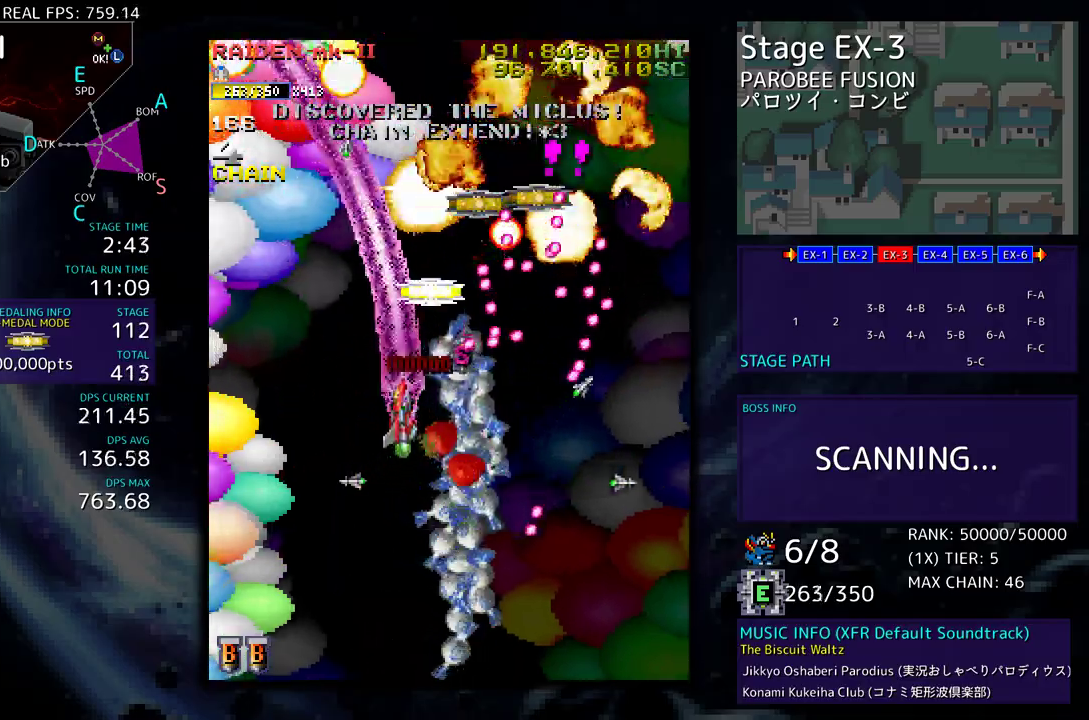
{"buttons": ["DPAD_DOWN", "DPAD_LEFT"], "events": [[67, "DPAD_RIGHT", "down"], [183, "DPAD_RIGHT", "up"], [300, "DPAD_LEFT", "down"], [350, "DPAD_UP", "up"], [383, "DPAD_DOWN", "down"]]}
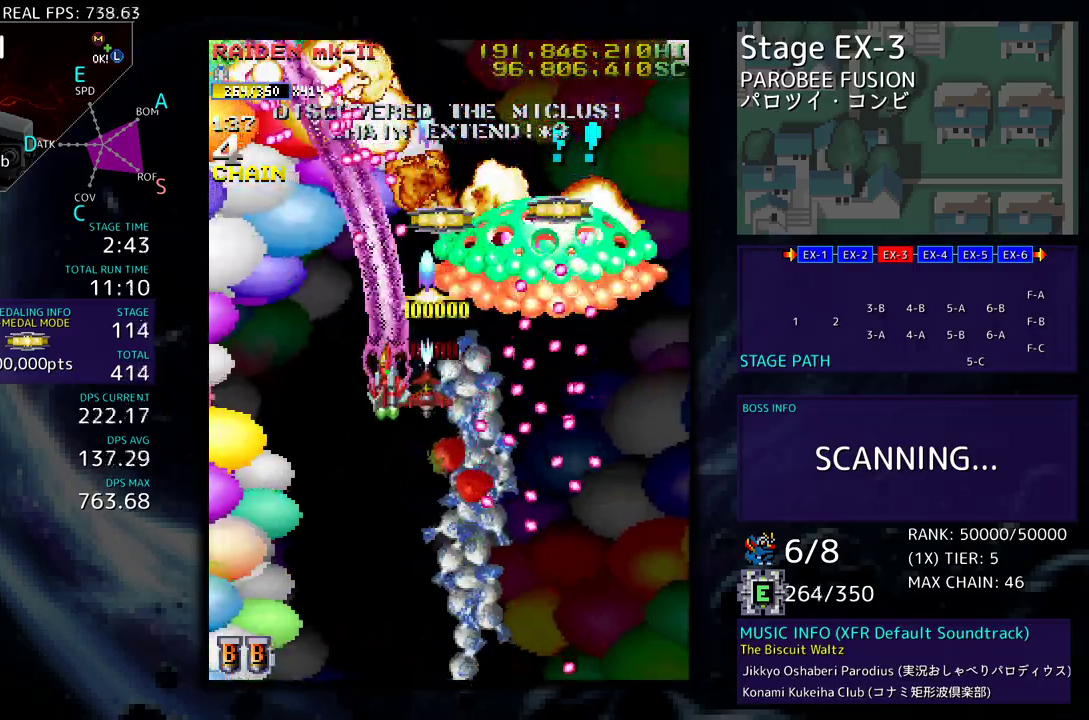
{"buttons": ["DPAD_DOWN", "DPAD_LEFT"], "events": [[217, "DPAD_LEFT", "up"], [283, "DPAD_DOWN", "up"], [367, "DPAD_UP", "down"], [383, "DPAD_UP", "up"], [400, "DPAD_DOWN", "down"], [433, "DPAD_DOWN", "up"], [483, "DPAD_DOWN", "down"], [483, "DPAD_LEFT", "down"]]}
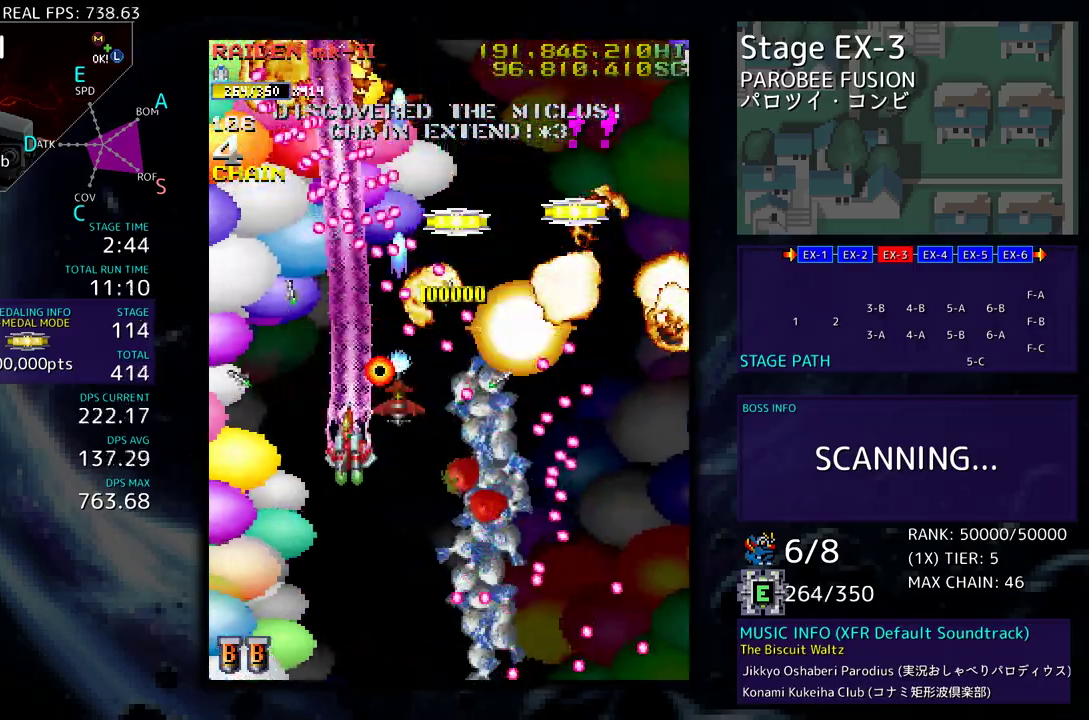
{"buttons": [], "events": [[67, "DPAD_DOWN", "up"], [100, "DPAD_LEFT", "up"], [150, "DPAD_DOWN", "down"], [150, "DPAD_LEFT", "down"], [183, "DPAD_DOWN", "up"], [200, "DPAD_LEFT", "up"], [267, "DPAD_DOWN", "down"], [267, "DPAD_LEFT", "down"], [350, "DPAD_DOWN", "up"], [350, "DPAD_LEFT", "up"], [417, "DPAD_DOWN", "down"], [417, "DPAD_LEFT", "down"], [483, "DPAD_DOWN", "up"], [500, "DPAD_LEFT", "up"]]}
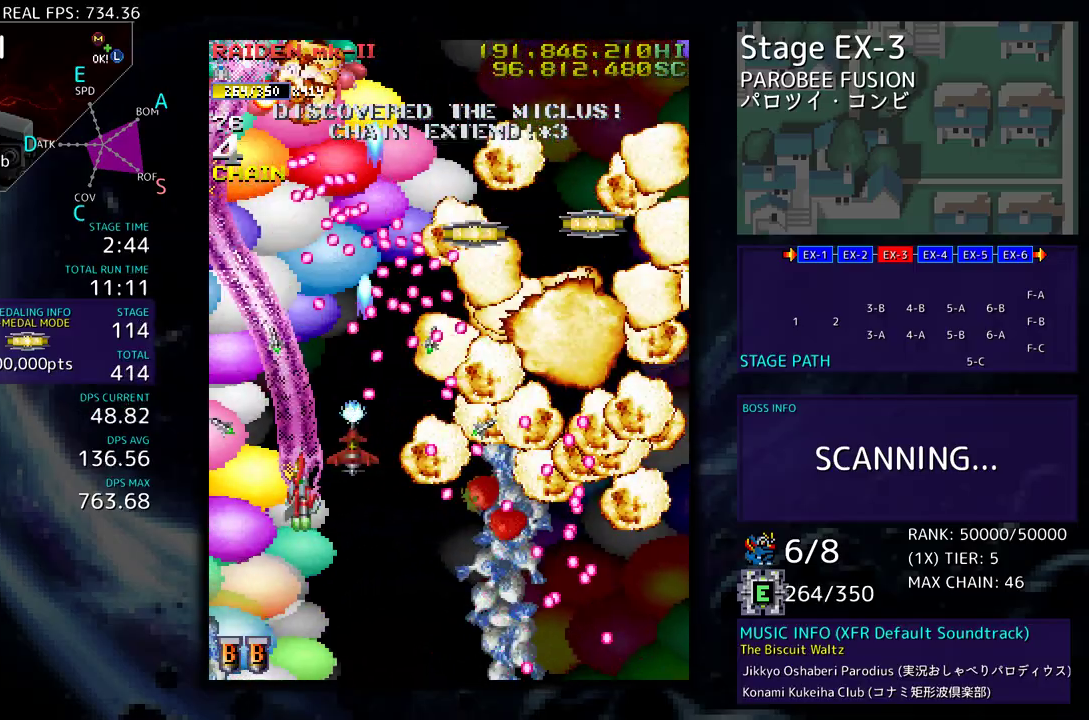
{"buttons": ["DPAD_UP", "DPAD_LEFT"], "events": [[50, "DPAD_LEFT", "down"], [67, "DPAD_DOWN", "down"], [133, "DPAD_DOWN", "up"], [250, "DPAD_UP", "down"]]}